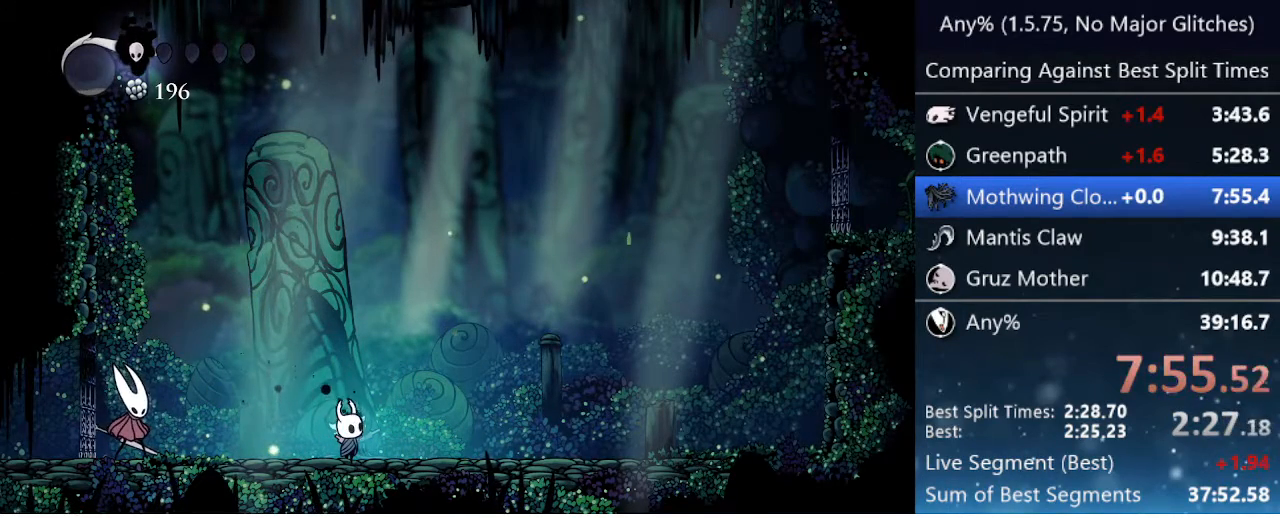
Gameplay with keyboard; each line is a JSON object with the keys held at the frame after it. "events" lists presses ("down") and releases ("up") of "cast", "cdash", "dash", "dnail", "down", "focus", "jump", "left", "menu", "nail", "pause", "right" and "up" between this image and that frame as [ms after this image, input, new state], when the widget could be followed in between. No other keys are recorded. Mouse input is not recorded. Key names are as the overlay labels them; some are game actions (e.g. jump) rather than physical keys.
{"keys": ["down"], "events": [[167, "down", "down"], [167, "up", "up"], [217, "down", "up"], [217, "up", "down"], [300, "down", "down"], [300, "up", "up"], [400, "down", "up"], [400, "up", "down"], [500, "down", "down"], [500, "up", "up"]]}
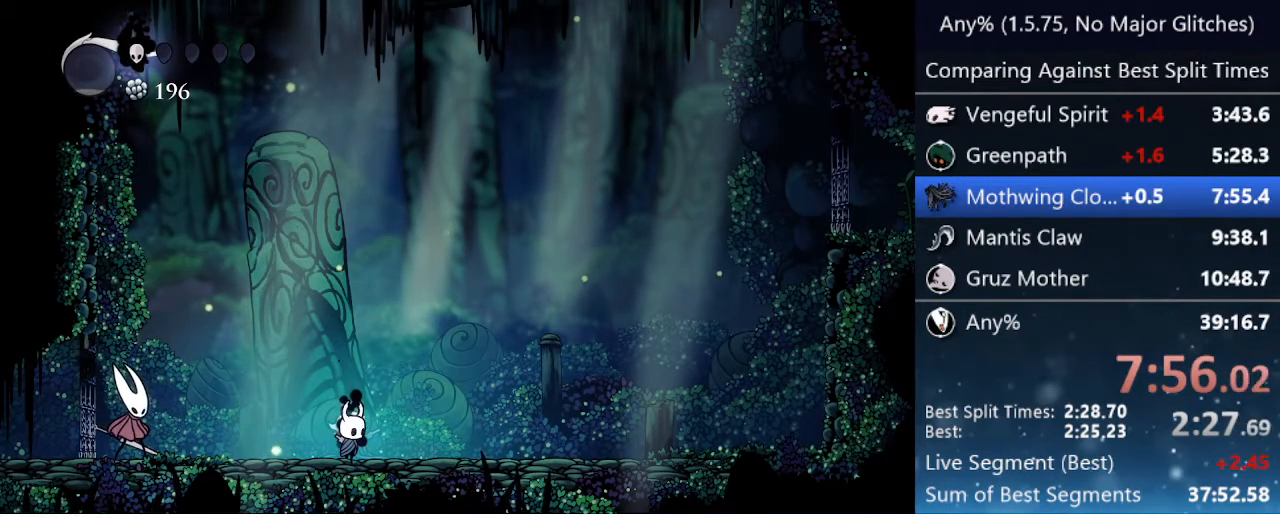
{"keys": ["down"], "events": [[33, "down", "up"], [33, "up", "down"], [133, "down", "down"], [133, "up", "up"], [183, "down", "up"], [183, "up", "down"], [283, "down", "down"], [283, "up", "up"], [367, "down", "up"], [367, "up", "down"], [467, "down", "down"], [467, "up", "up"]]}
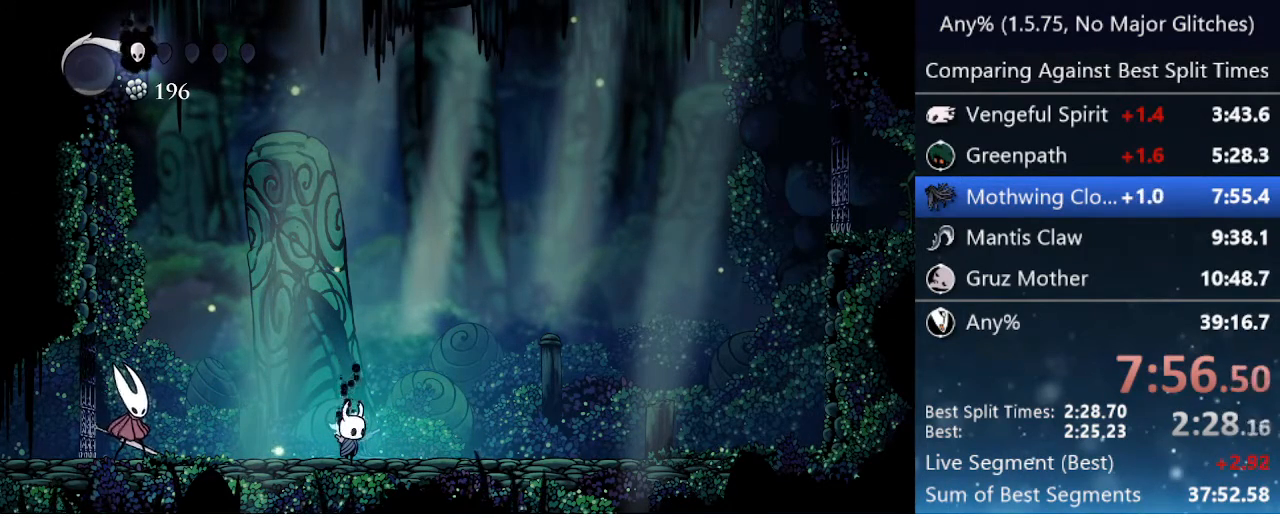
{"keys": ["down"], "events": [[17, "down", "up"], [17, "up", "down"], [100, "down", "down"], [100, "up", "up"], [200, "down", "up"], [200, "up", "down"], [283, "down", "down"], [283, "up", "up"], [383, "down", "up"], [383, "up", "down"], [467, "down", "down"], [467, "up", "up"]]}
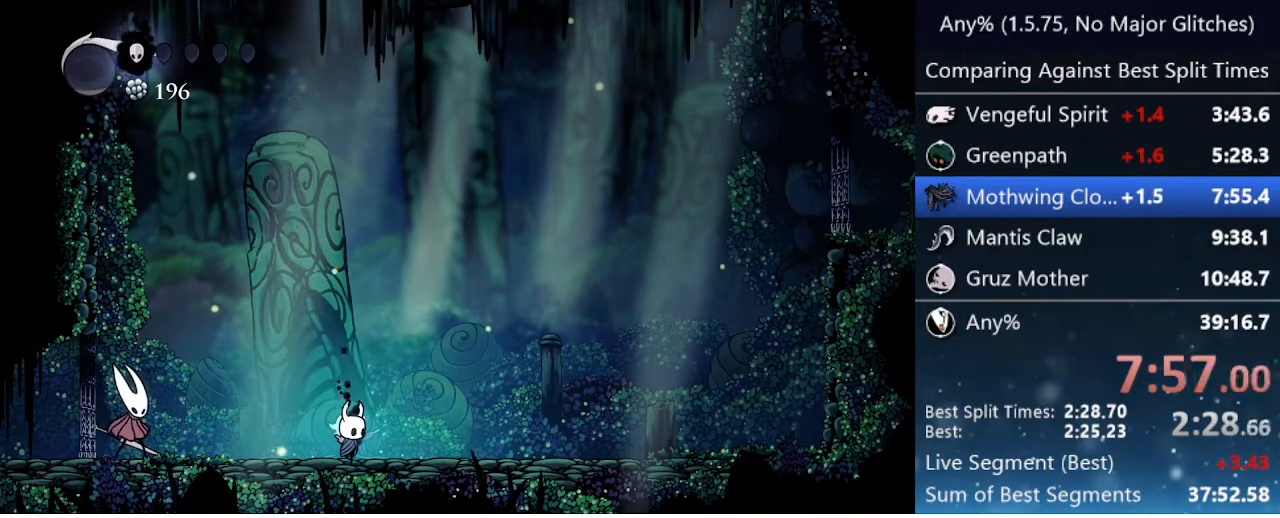
{"keys": ["up"], "events": [[117, "down", "up"], [117, "up", "down"], [200, "down", "down"], [200, "up", "up"], [250, "down", "up"], [250, "up", "down"], [350, "down", "down"], [350, "up", "up"], [400, "down", "up"], [400, "up", "down"]]}
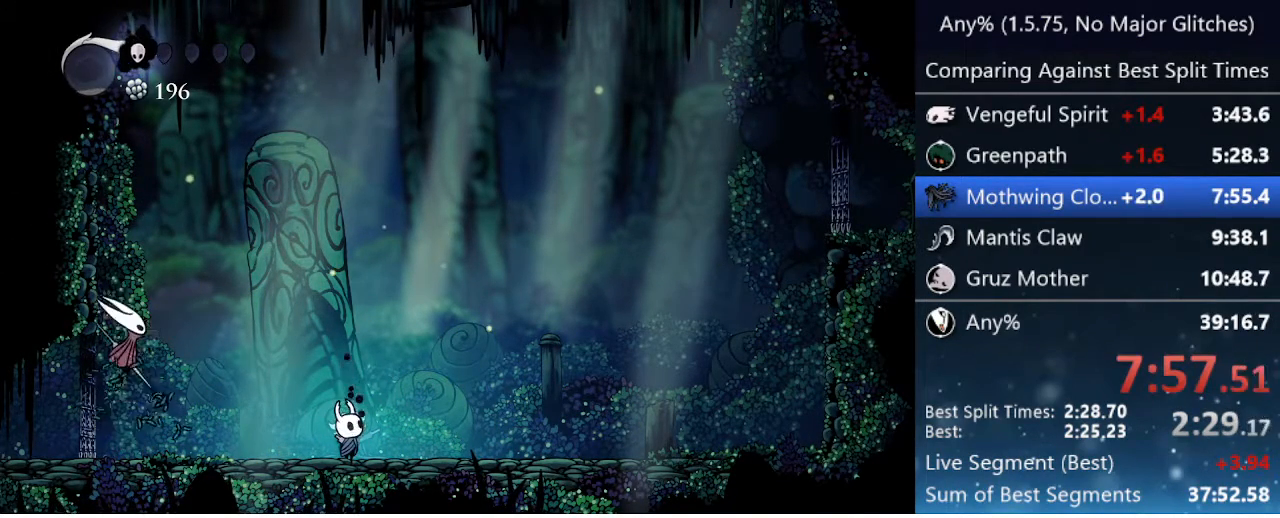
{"keys": ["up"], "events": [[50, "down", "down"], [50, "up", "up"], [100, "down", "up"], [100, "up", "down"], [233, "down", "down"], [233, "up", "up"], [283, "down", "up"], [283, "up", "down"], [367, "down", "down"], [367, "up", "up"], [417, "down", "up"], [417, "up", "down"]]}
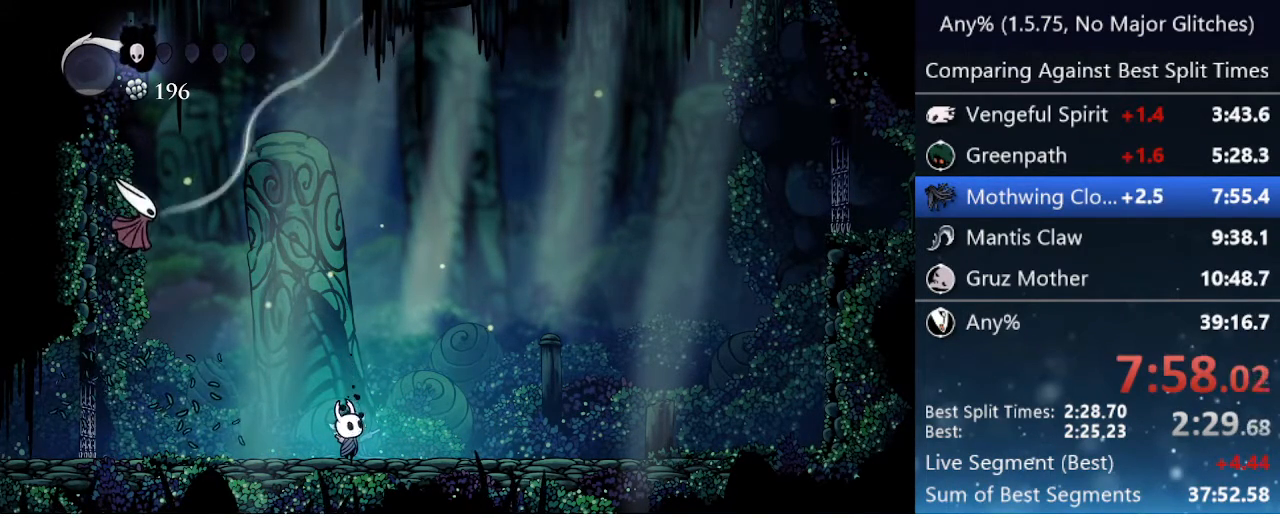
{"keys": ["up"], "events": [[50, "down", "down"], [50, "up", "up"], [100, "down", "up"], [100, "up", "down"], [200, "down", "down"], [200, "up", "up"], [233, "down", "up"], [233, "up", "down"], [333, "down", "down"], [333, "up", "up"], [433, "down", "up"], [433, "up", "down"]]}
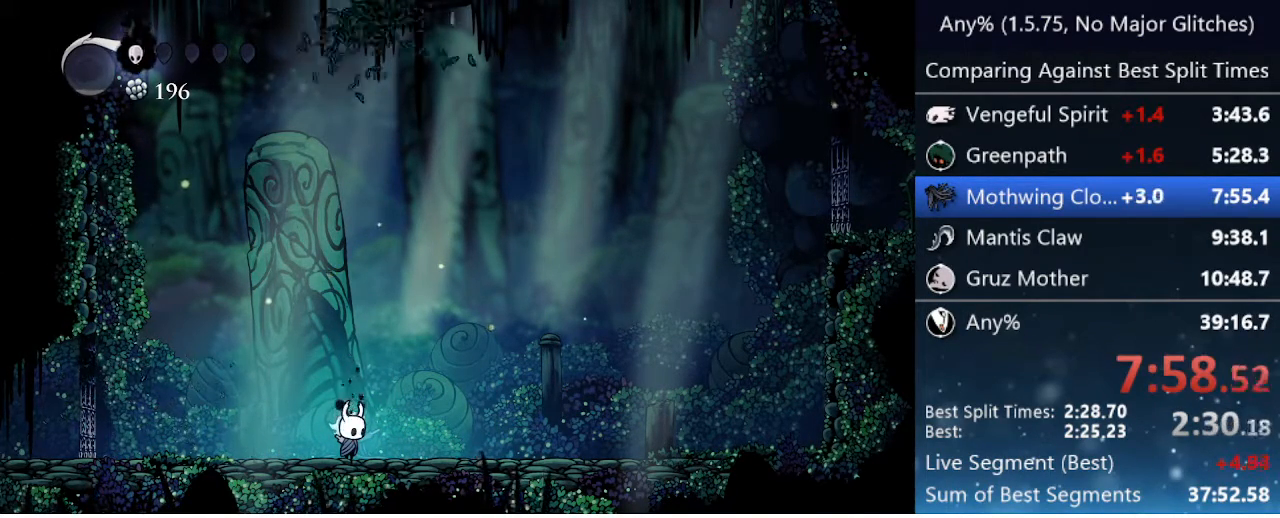
{"keys": ["down"], "events": [[17, "down", "down"], [17, "up", "up"], [67, "down", "up"], [67, "up", "down"], [167, "down", "down"], [167, "up", "up"], [217, "down", "up"], [217, "up", "down"], [350, "down", "down"], [350, "up", "up"], [400, "down", "up"], [400, "up", "down"], [500, "down", "down"], [500, "up", "up"]]}
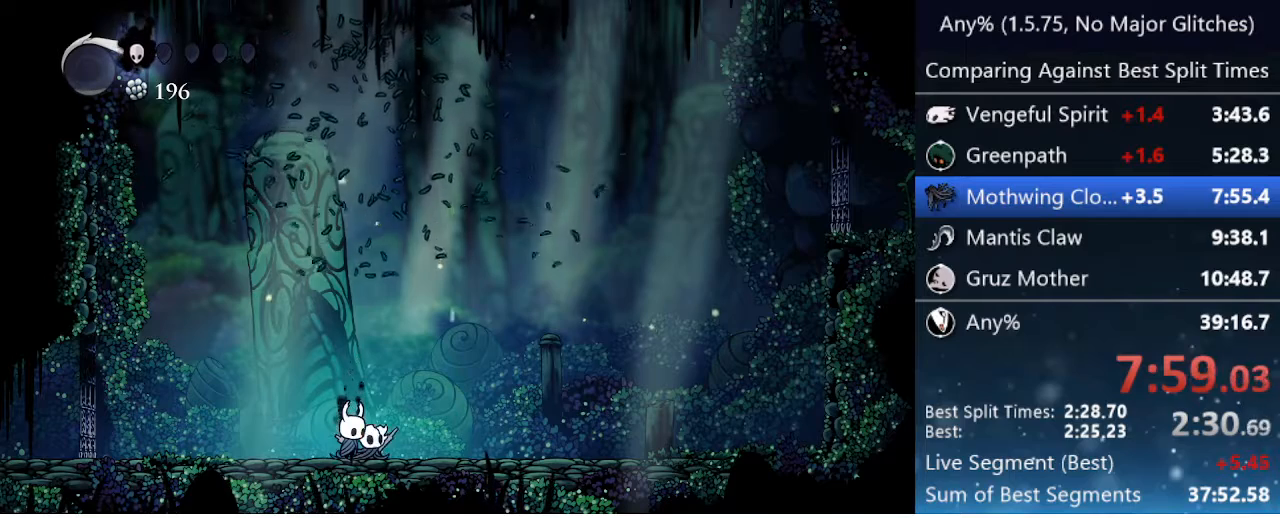
{"keys": ["down"], "events": [[50, "down", "up"], [50, "up", "down"], [133, "down", "down"], [133, "up", "up"], [217, "down", "up"], [217, "up", "down"], [317, "down", "down"], [317, "up", "up"], [417, "down", "up"], [417, "up", "down"], [500, "down", "down"], [500, "up", "up"]]}
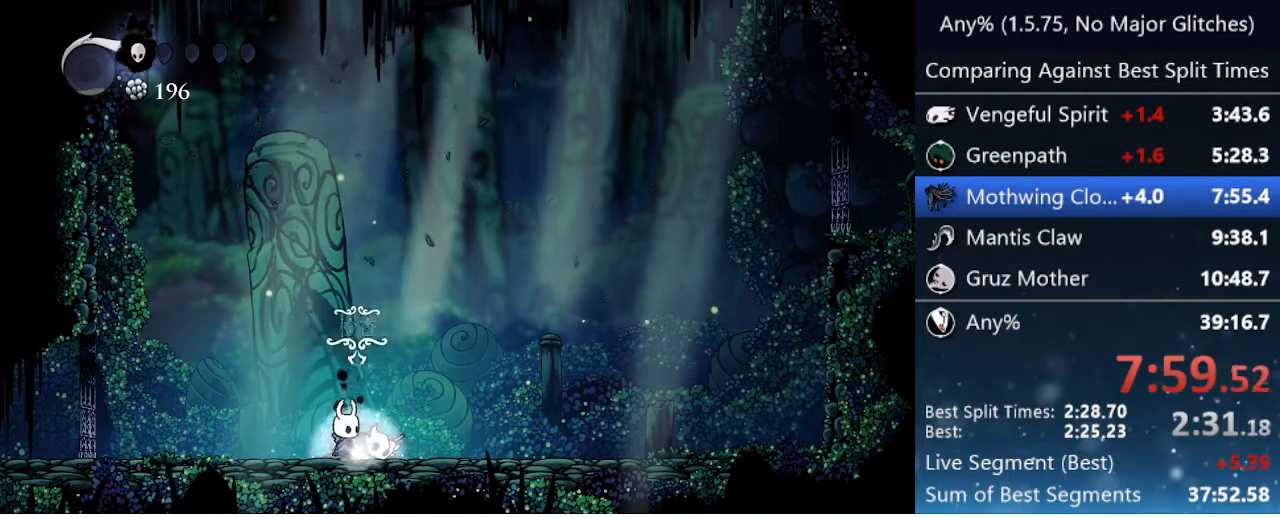
{"keys": ["up"], "events": [[50, "down", "up"], [50, "up", "down"]]}
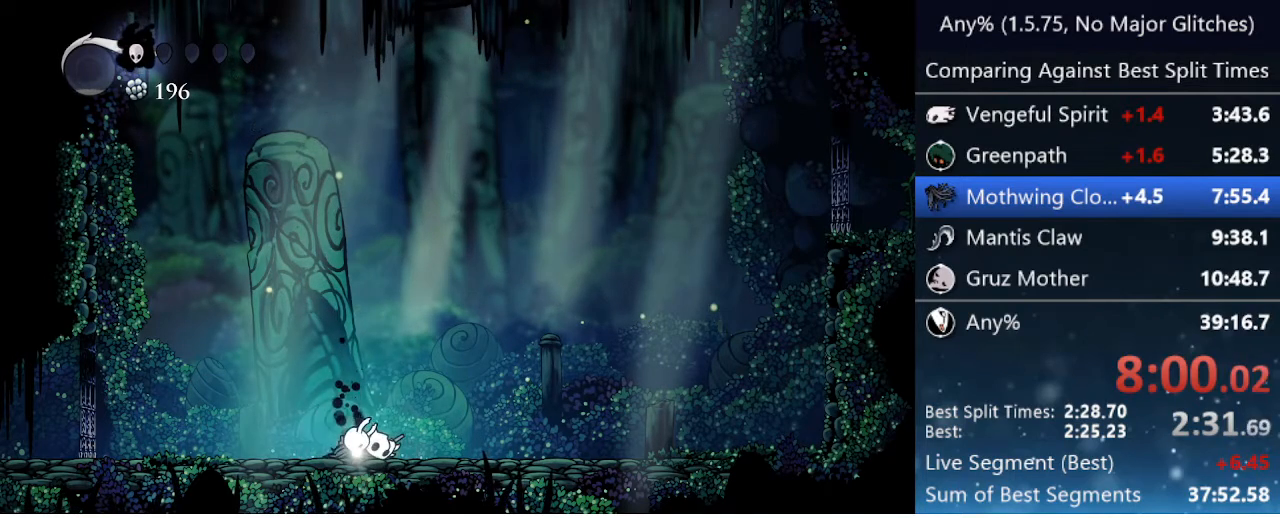
{"keys": ["nail"], "events": [[67, "down", "down"], [67, "up", "up"], [117, "down", "up"], [117, "up", "down"], [267, "down", "down"], [267, "up", "up"], [317, "down", "up"], [317, "up", "down"], [367, "up", "up"], [450, "nail", "down"]]}
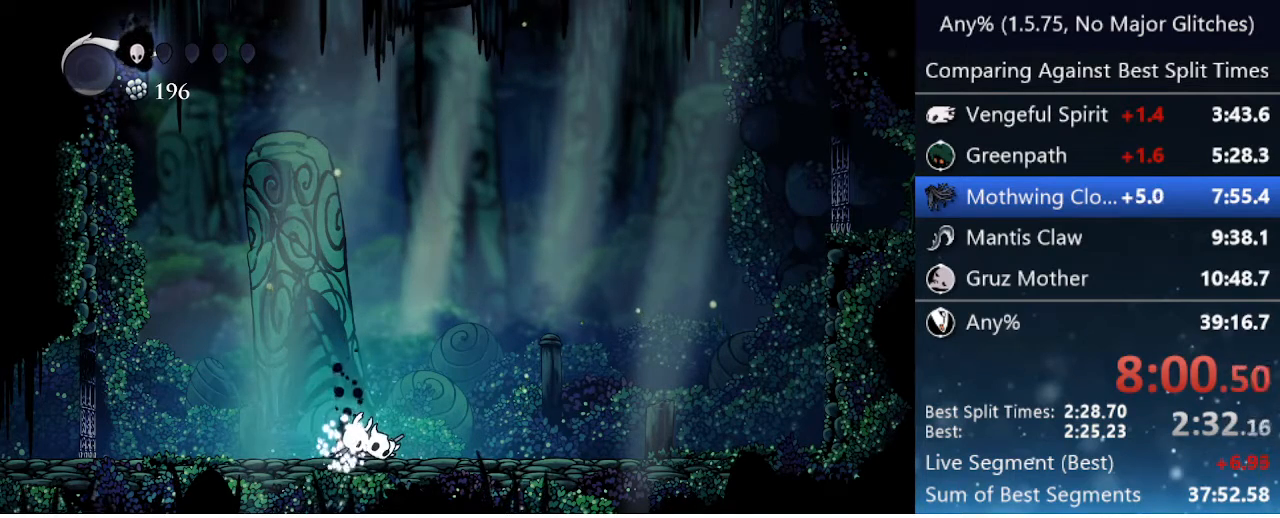
{"keys": ["jump"], "events": [[50, "nail", "up"], [200, "jump", "down"], [233, "nail", "down"], [333, "jump", "up"], [383, "nail", "up"], [483, "jump", "down"]]}
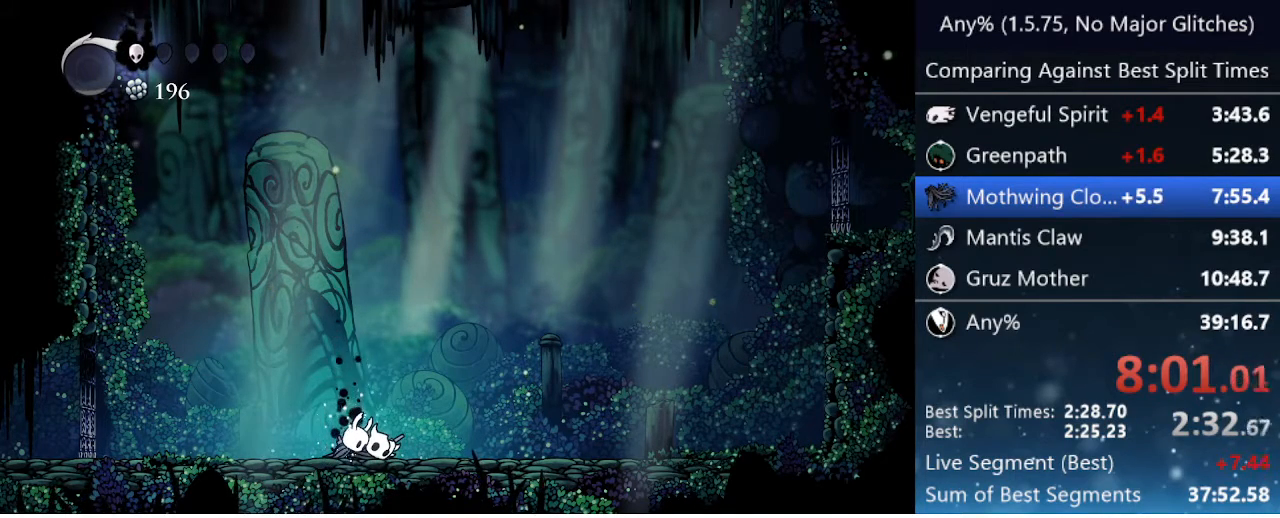
{"keys": ["jump", "nail"], "events": [[83, "nail", "down"], [133, "jump", "up"], [167, "nail", "up"], [200, "jump", "down"], [300, "nail", "down"], [350, "jump", "up"], [350, "nail", "up"], [450, "jump", "down"], [500, "nail", "down"]]}
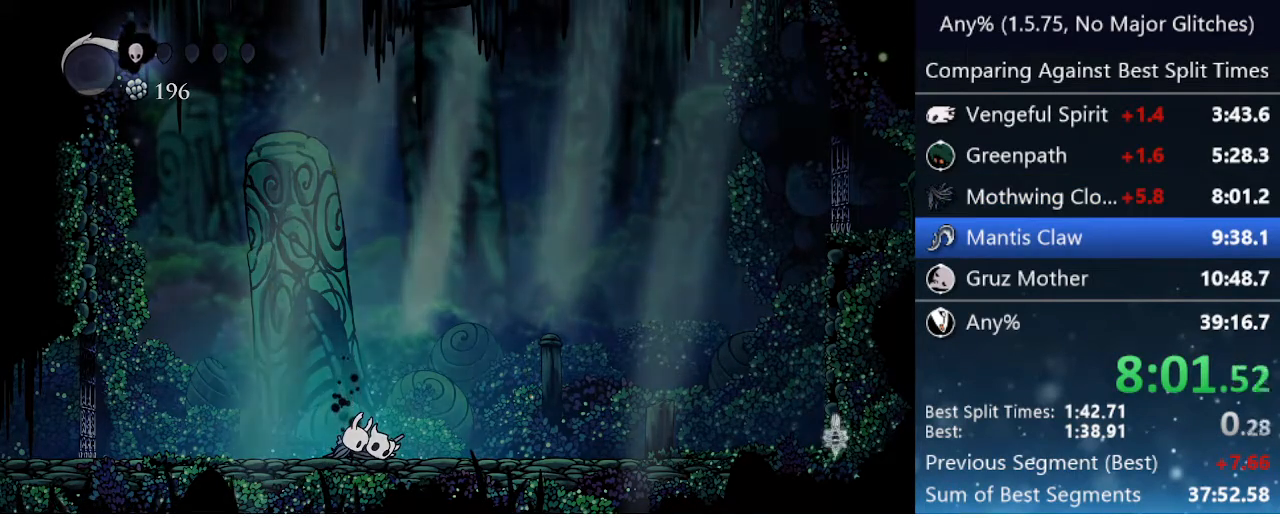
{"keys": ["nail"], "events": [[50, "jump", "up"], [100, "nail", "up"], [133, "jump", "down"], [217, "nail", "down"], [267, "jump", "up"], [267, "nail", "up"], [367, "jump", "down"], [417, "nail", "down"], [500, "jump", "up"]]}
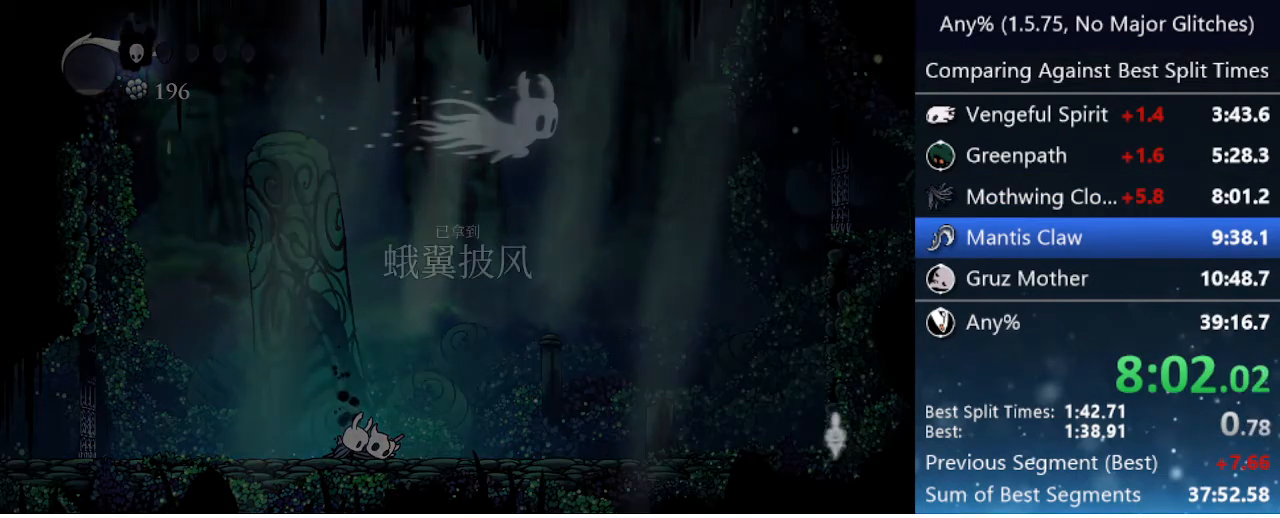
{"keys": ["jump"], "events": [[50, "nail", "up"], [100, "jump", "down"], [200, "nail", "down"], [250, "jump", "up"], [250, "nail", "up"], [300, "jump", "down"], [383, "jump", "up"], [483, "jump", "down"]]}
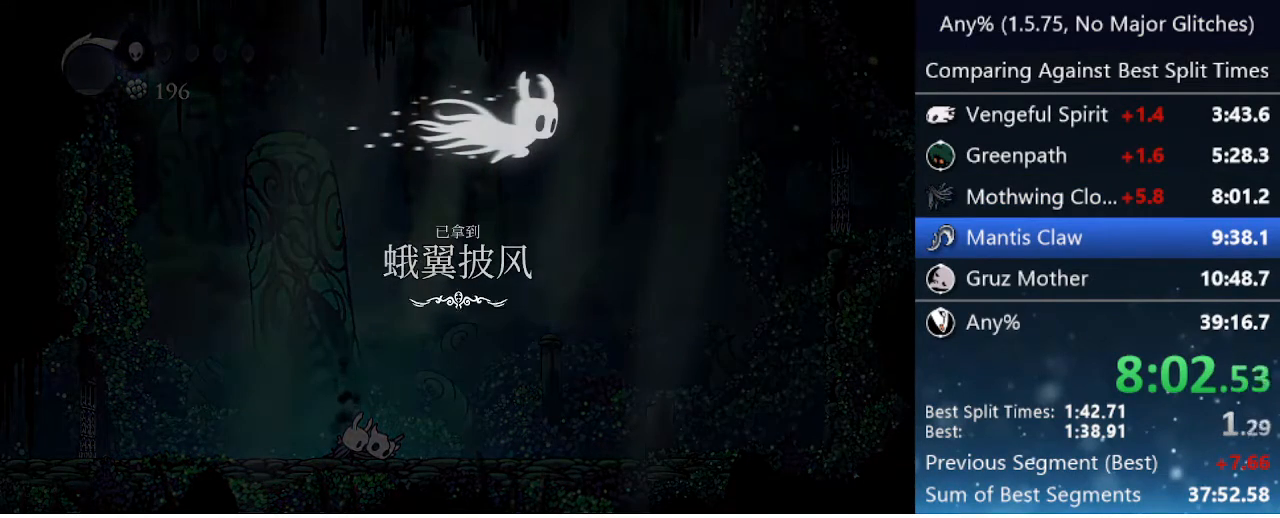
{"keys": ["jump"], "events": [[67, "jump", "up"], [167, "jump", "down"], [217, "jump", "up"], [300, "jump", "down"], [400, "jump", "up"], [483, "jump", "down"]]}
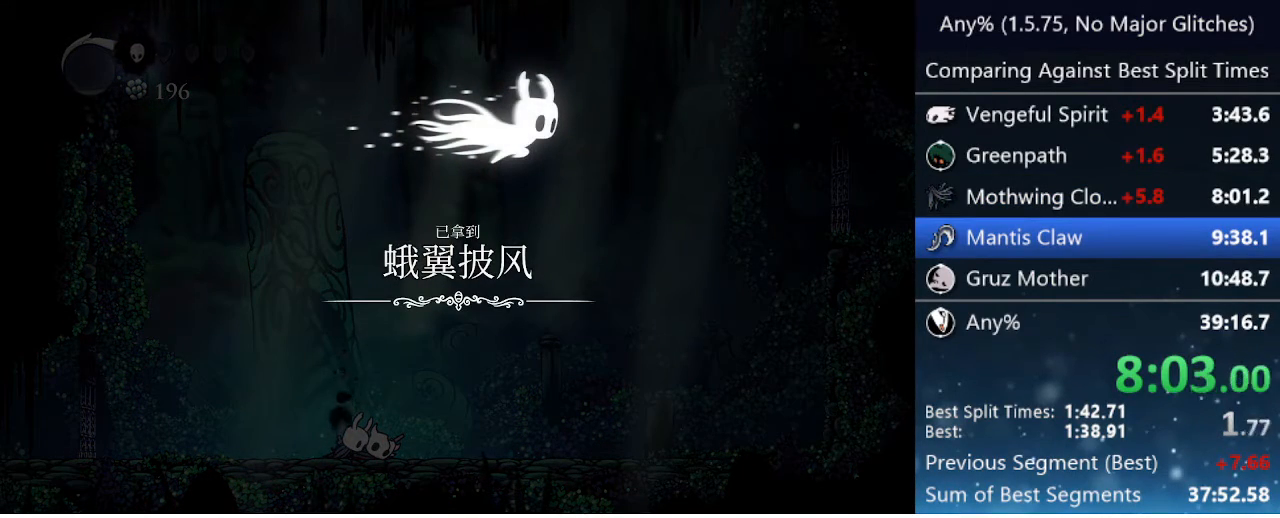
{"keys": [], "events": [[133, "jump", "up"], [183, "jump", "down"], [367, "jump", "up"]]}
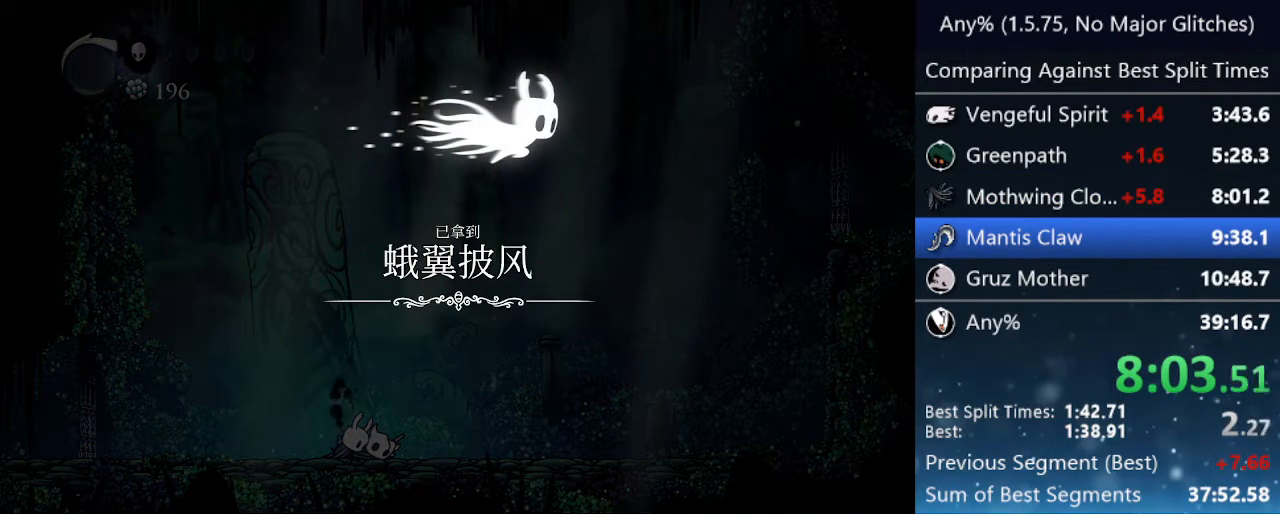
{"keys": ["jump"], "events": [[67, "jump", "down"], [200, "jump", "up"], [433, "jump", "down"]]}
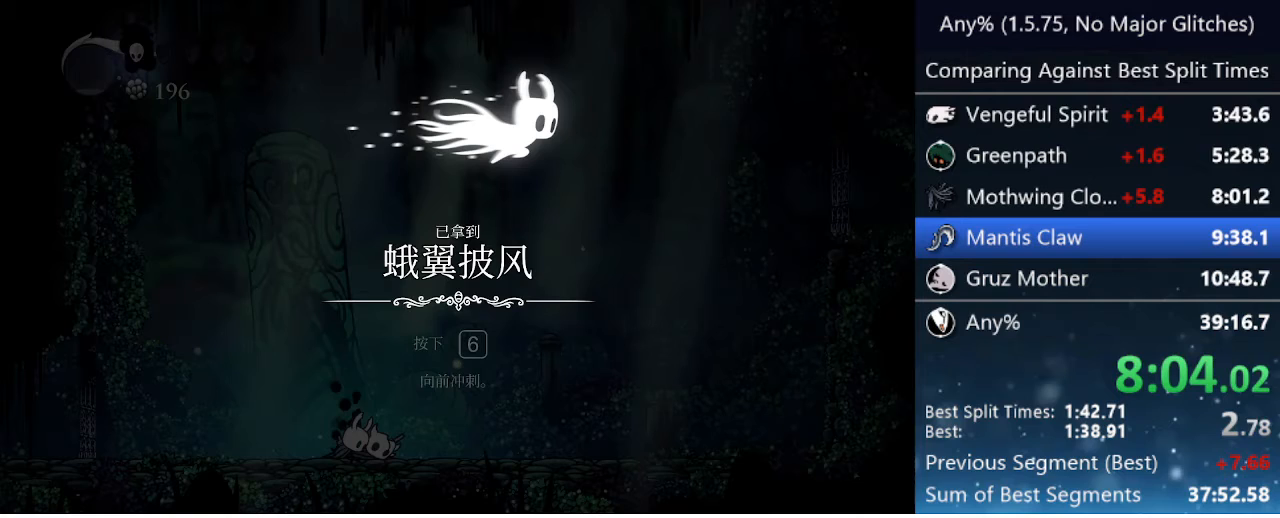
{"keys": [], "events": [[17, "jump", "up"], [167, "jump", "down"], [250, "jump", "up"], [350, "jump", "down"], [450, "jump", "up"]]}
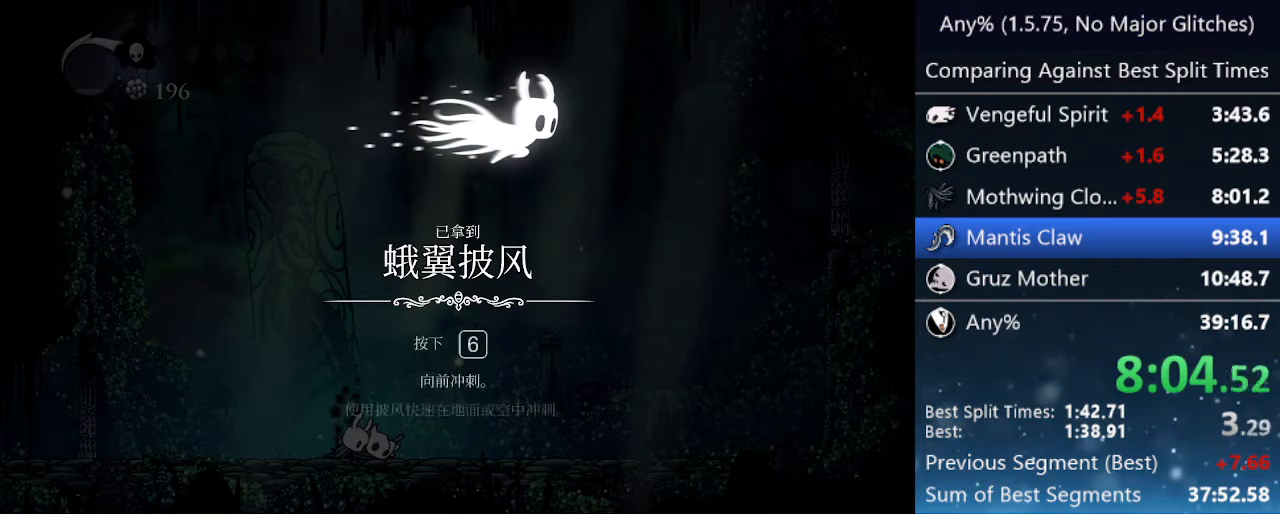
{"keys": [], "events": [[83, "jump", "down"], [183, "jump", "up"], [283, "jump", "down"], [367, "jump", "up"]]}
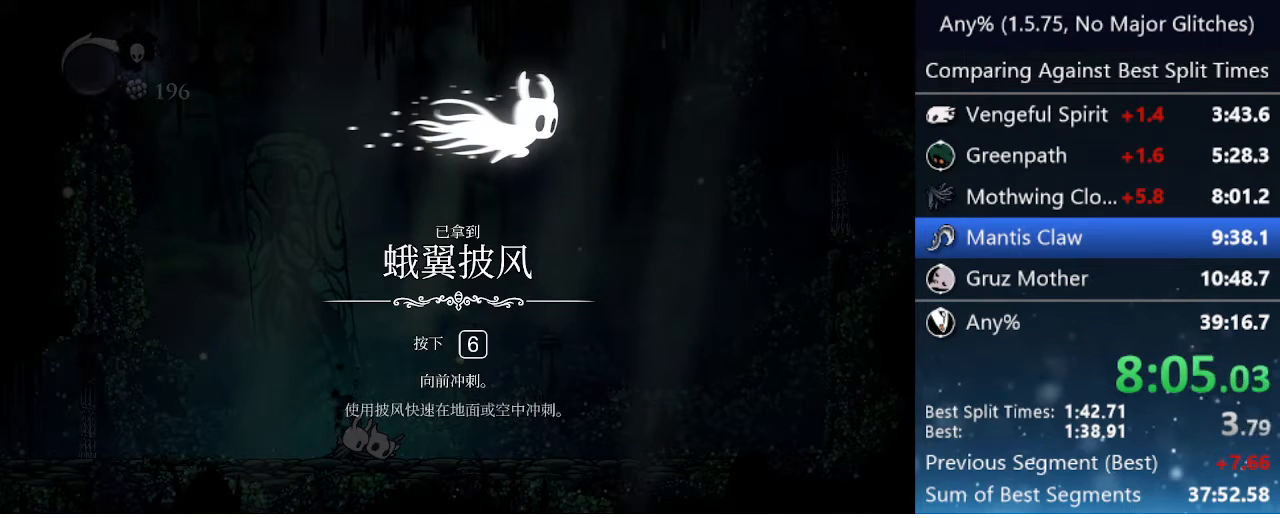
{"keys": ["jump"], "events": [[17, "jump", "down"], [150, "jump", "up"], [233, "jump", "down"], [383, "jump", "up"], [433, "jump", "down"]]}
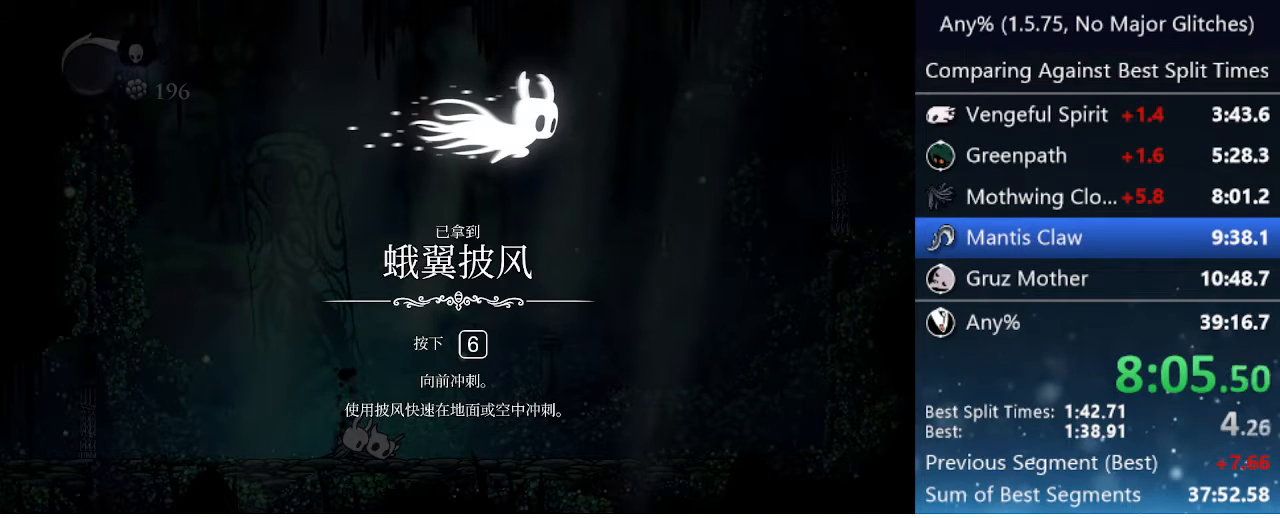
{"keys": ["jump"], "events": [[17, "jump", "up"], [117, "jump", "down"], [200, "jump", "up"], [300, "jump", "down"], [400, "jump", "up"], [500, "jump", "down"]]}
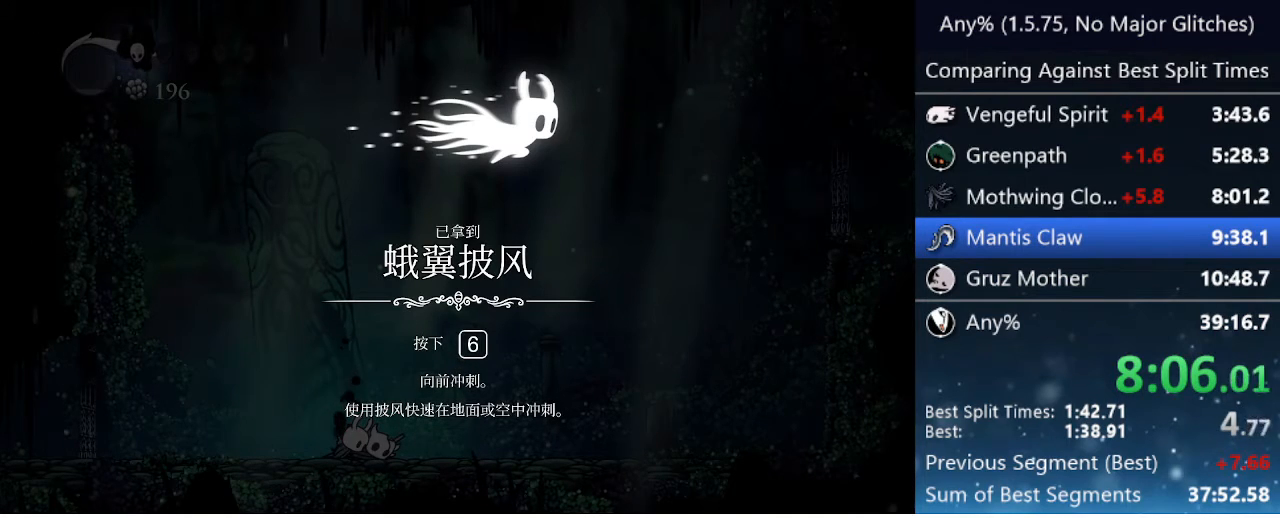
{"keys": ["jump"], "events": [[83, "jump", "up"], [183, "jump", "down"], [283, "jump", "up"], [333, "jump", "down"], [417, "jump", "up"], [467, "jump", "down"]]}
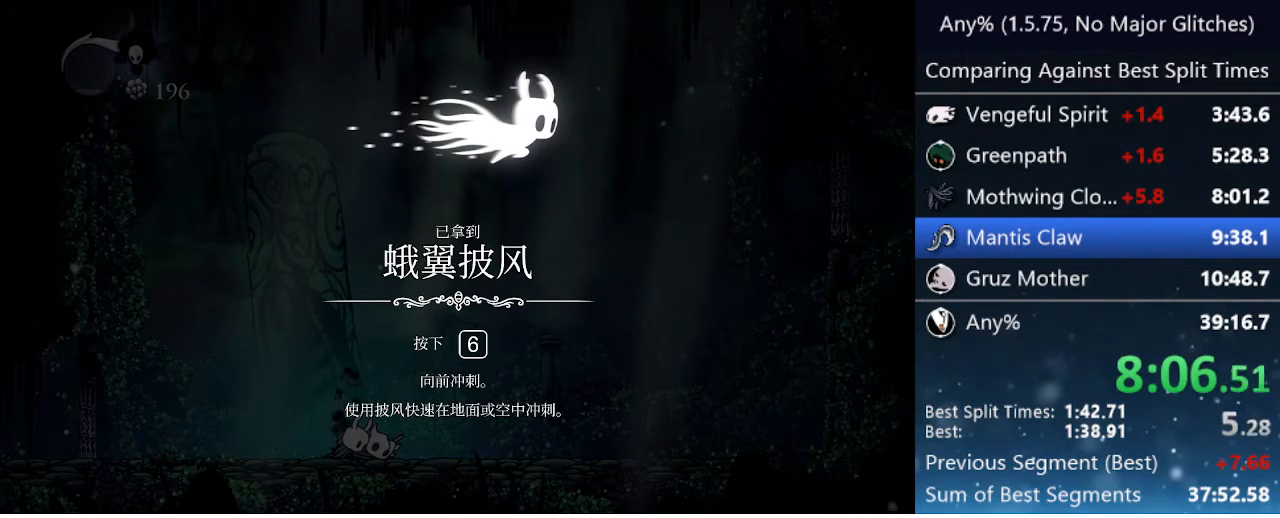
{"keys": [], "events": [[50, "jump", "up"], [100, "jump", "down"], [200, "jump", "up"], [300, "jump", "down"], [333, "jump", "up"], [433, "jump", "down"], [467, "jump", "up"]]}
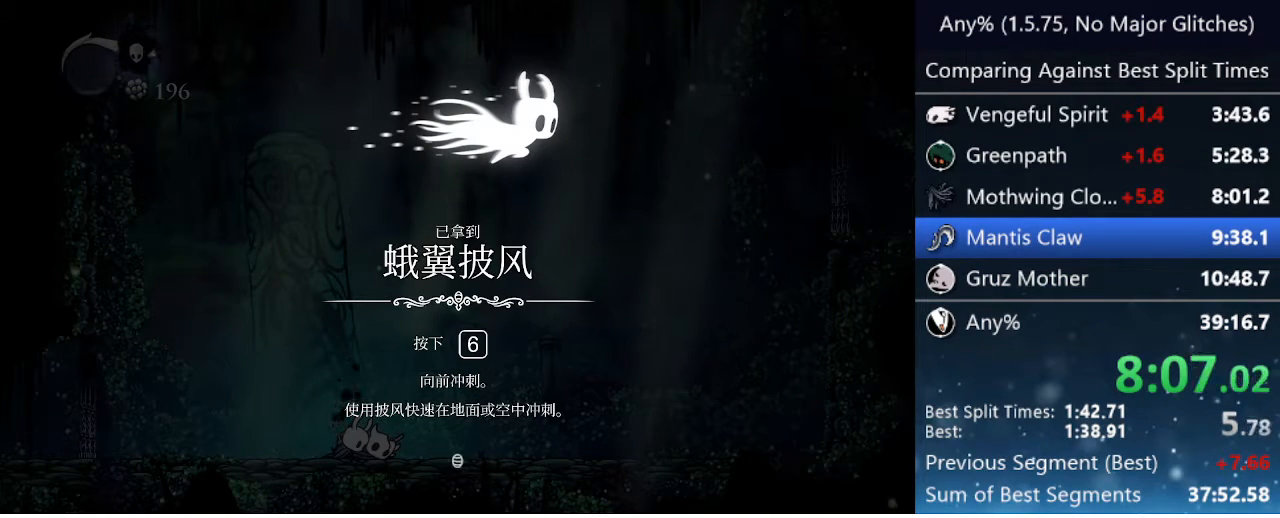
{"keys": [], "events": [[67, "jump", "down"], [117, "jump", "up"], [200, "jump", "down"], [300, "jump", "up"], [350, "jump", "down"], [400, "jump", "up"]]}
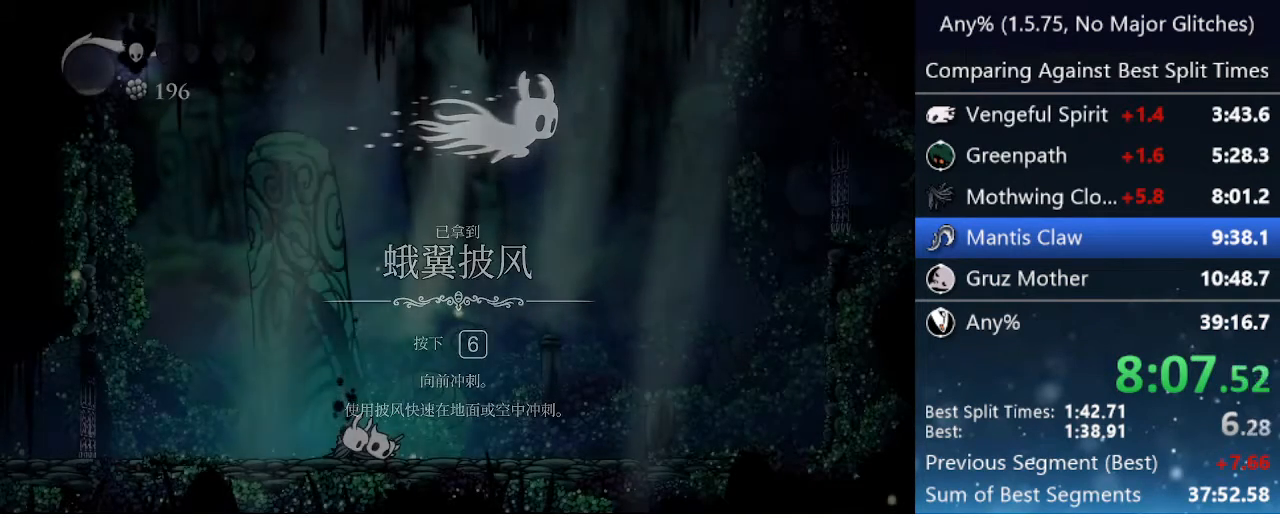
{"keys": [], "events": [[233, "pause", "down"], [333, "pause", "up"], [417, "pause", "down"], [467, "pause", "up"]]}
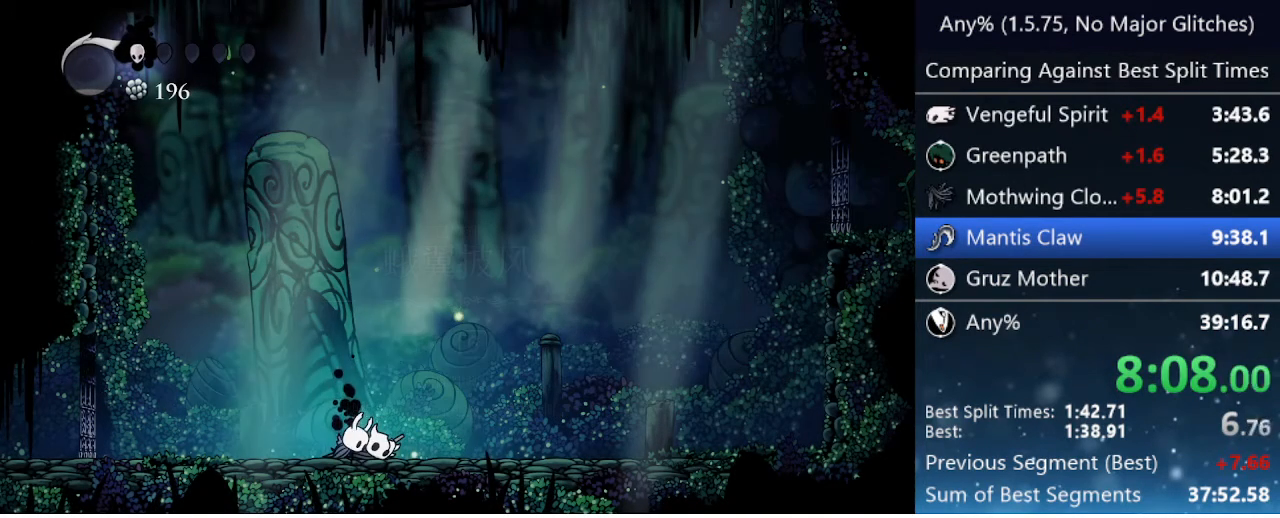
{"keys": [], "events": [[50, "pause", "down"], [150, "pause", "up"], [200, "pause", "down"], [283, "pause", "up"], [383, "pause", "down"], [433, "pause", "up"]]}
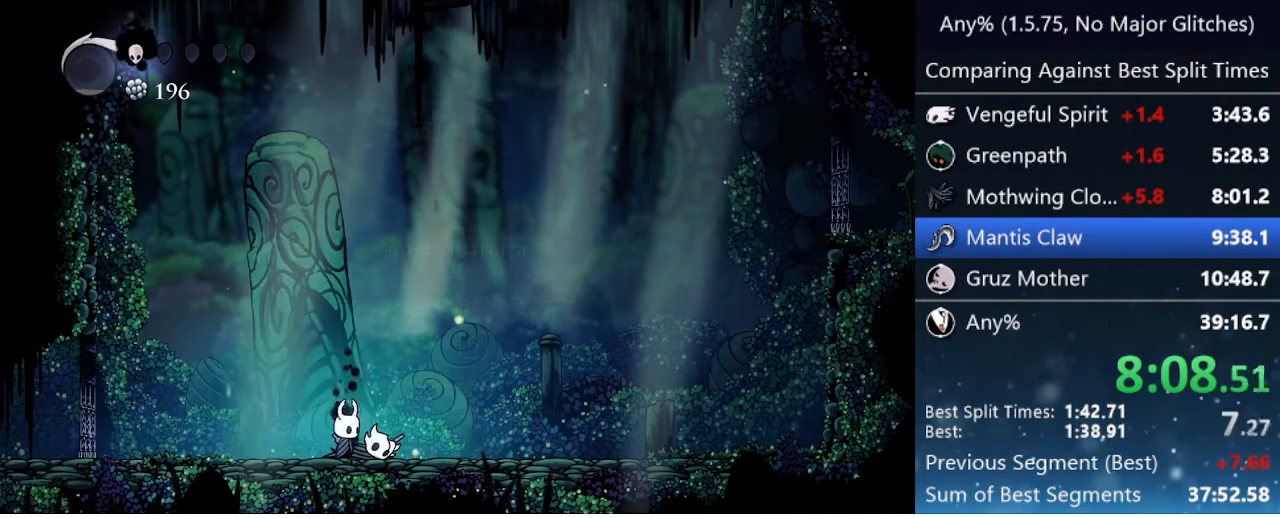
{"keys": ["up"], "events": [[17, "pause", "down"], [117, "pause", "up"], [217, "pause", "down"], [267, "pause", "up"], [500, "up", "down"]]}
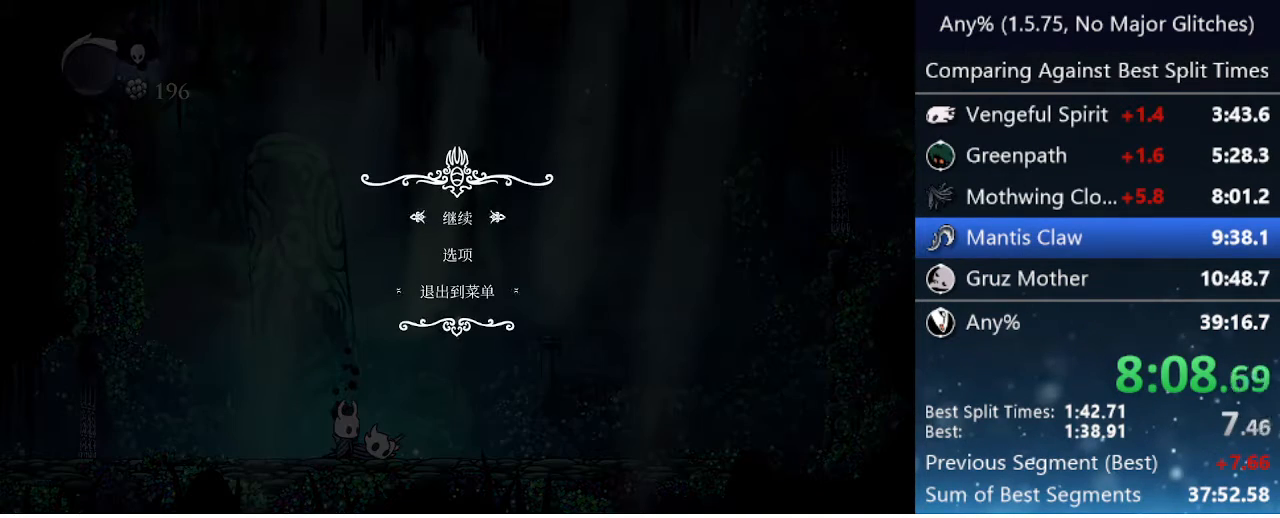
{"keys": [], "events": [[50, "jump", "down"], [50, "up", "up"], [133, "jump", "up"]]}
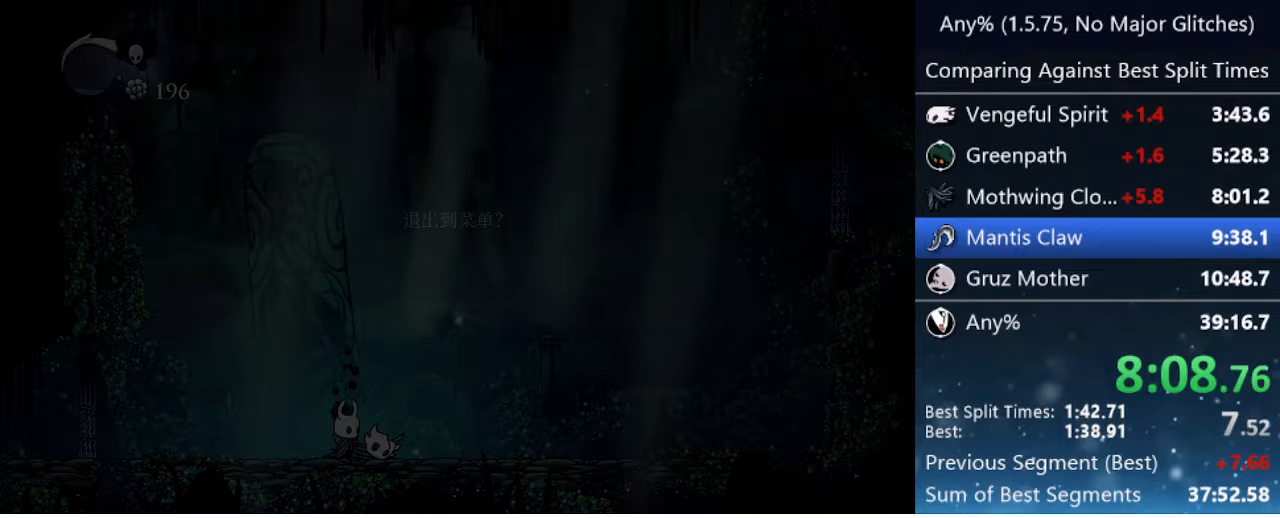
{"keys": [], "events": [[433, "up", "down"], [483, "up", "up"]]}
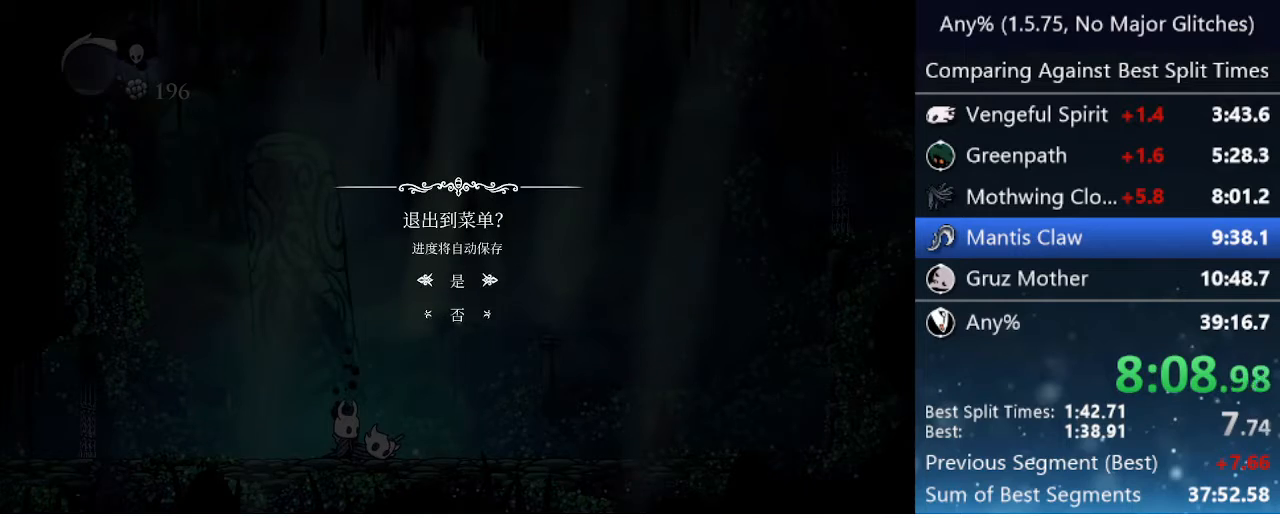
{"keys": [], "events": [[17, "jump", "down"], [117, "jump", "up"]]}